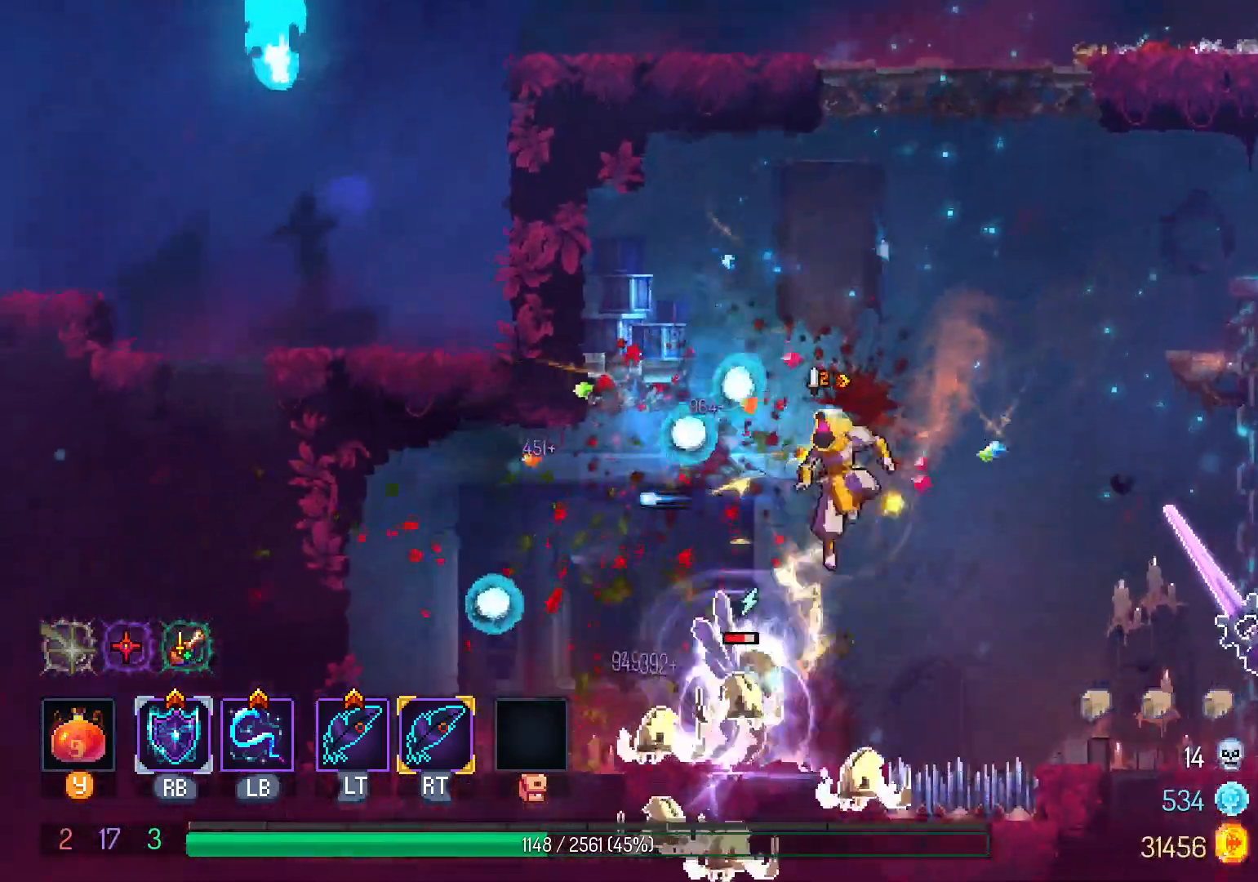
Gameplay with a controller (Xbox layout); each line is a JSON object with the inputs held at the frame after it (dt_ms = milliseconds from this image to that frame). "events" lists button and stick changes between this image and that frame as [ms after this image, input, new state], when the widget could be followed in between. Not read: R3 START.
{"dt_ms": 500, "buttons": ["DPAD_LEFT"], "left_stick": "center", "right_stick": "center", "events": [[33, "B", "down"], [100, "B", "up"]]}
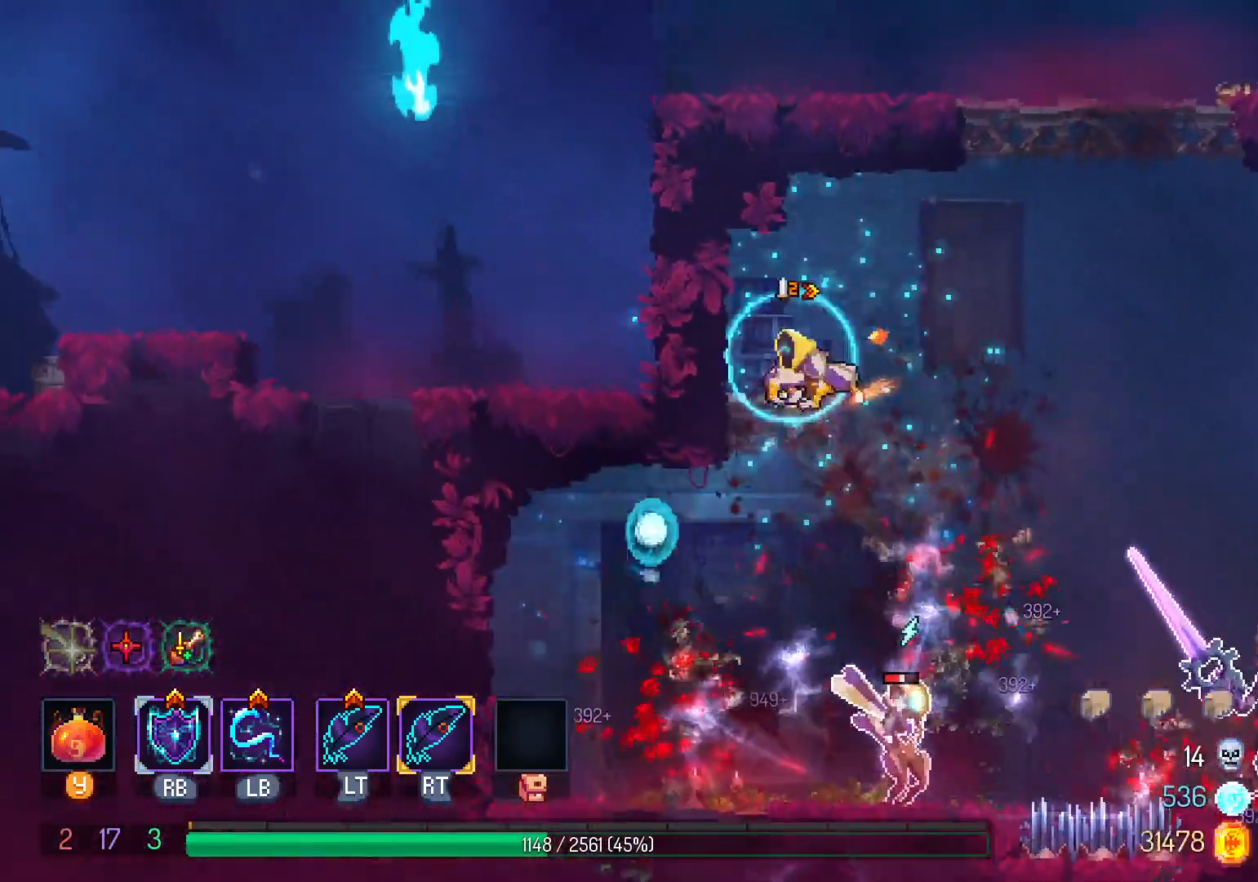
{"dt_ms": 500, "buttons": ["DPAD_RIGHT"], "left_stick": "center", "right_stick": "center", "events": [[117, "A", "down"], [117, "DPAD_LEFT", "up"], [183, "A", "up"], [250, "DPAD_RIGHT", "down"], [300, "B", "down"], [417, "B", "up"]]}
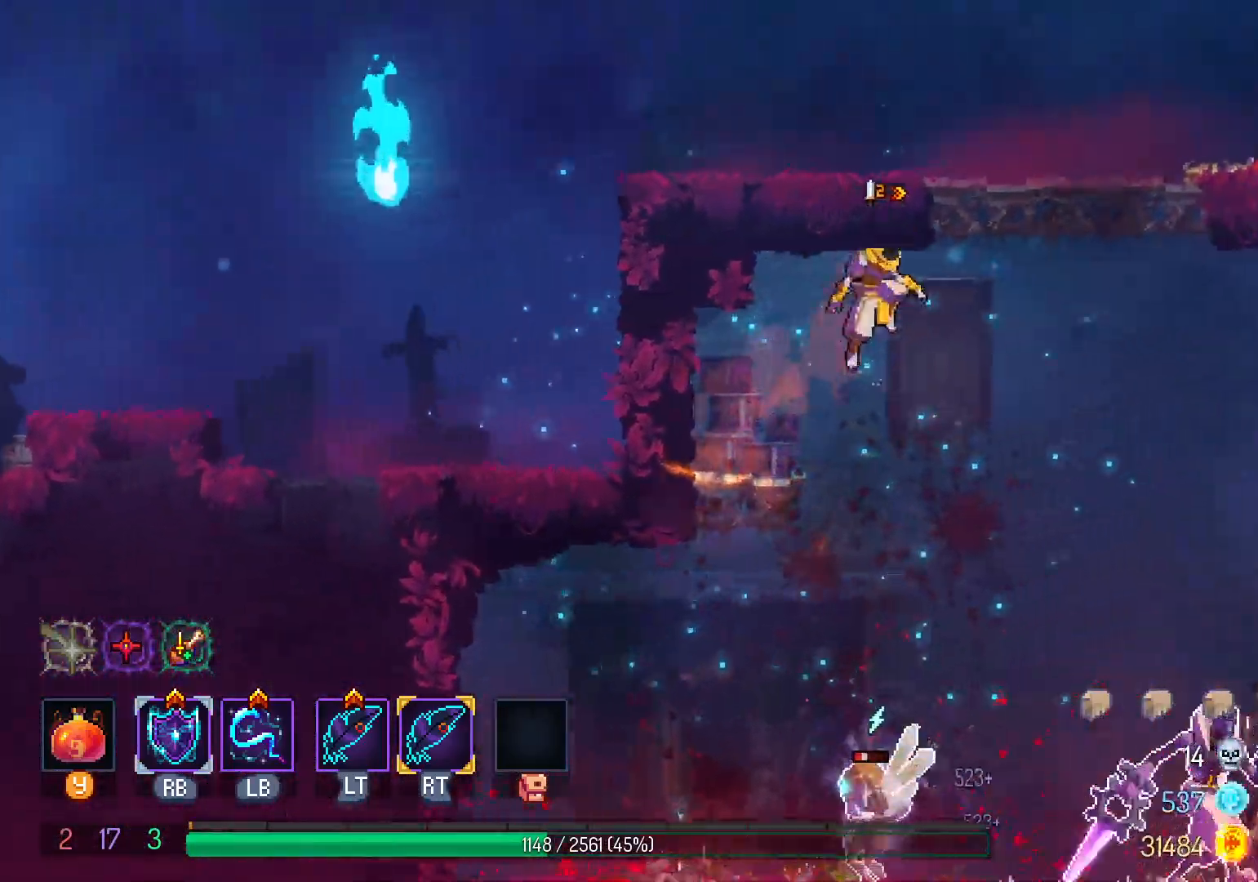
{"dt_ms": 500, "buttons": [], "left_stick": "center", "right_stick": "center", "events": [[133, "L1", "down"], [300, "L1", "up"], [500, "DPAD_RIGHT", "up"]]}
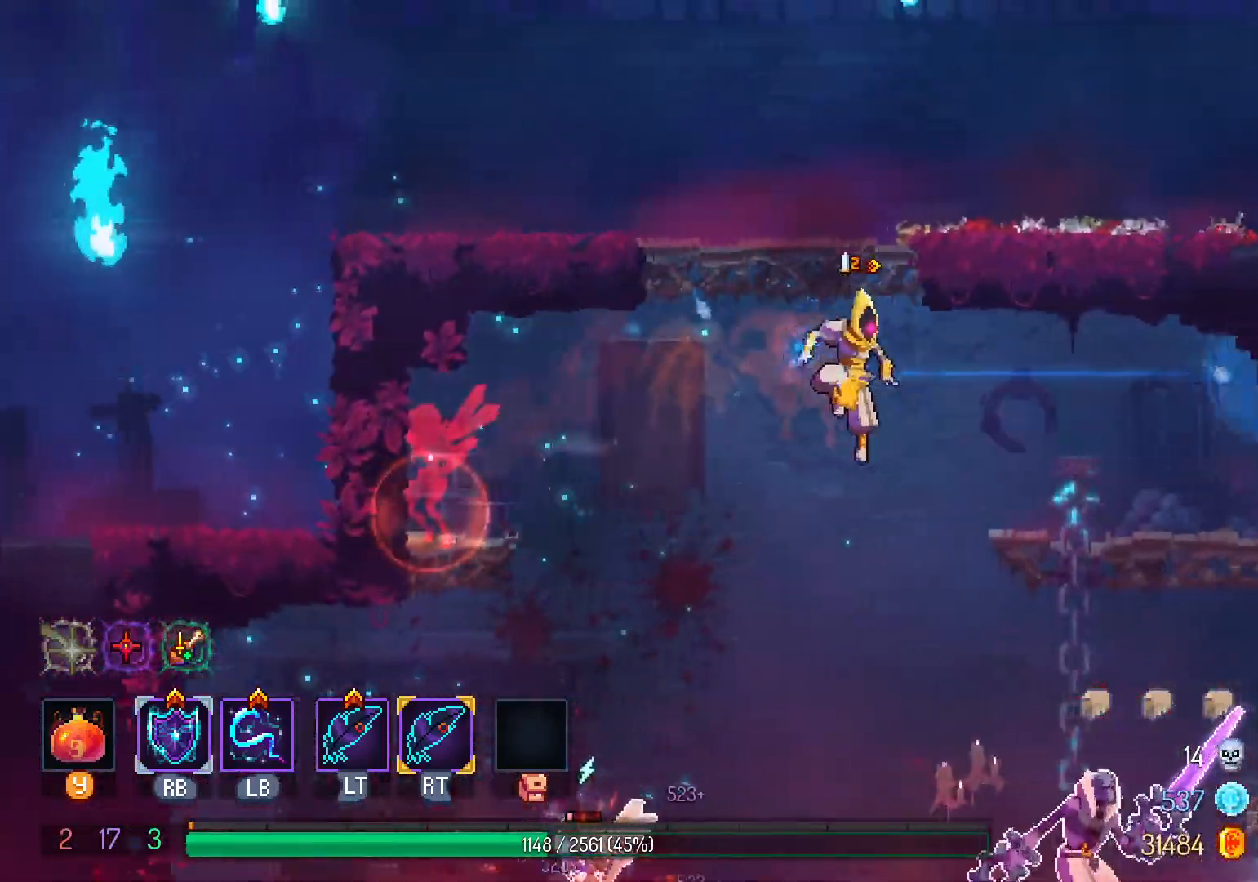
{"dt_ms": 1000, "buttons": ["B", "DPAD_DOWN"], "left_stick": "center", "right_stick": "center"}
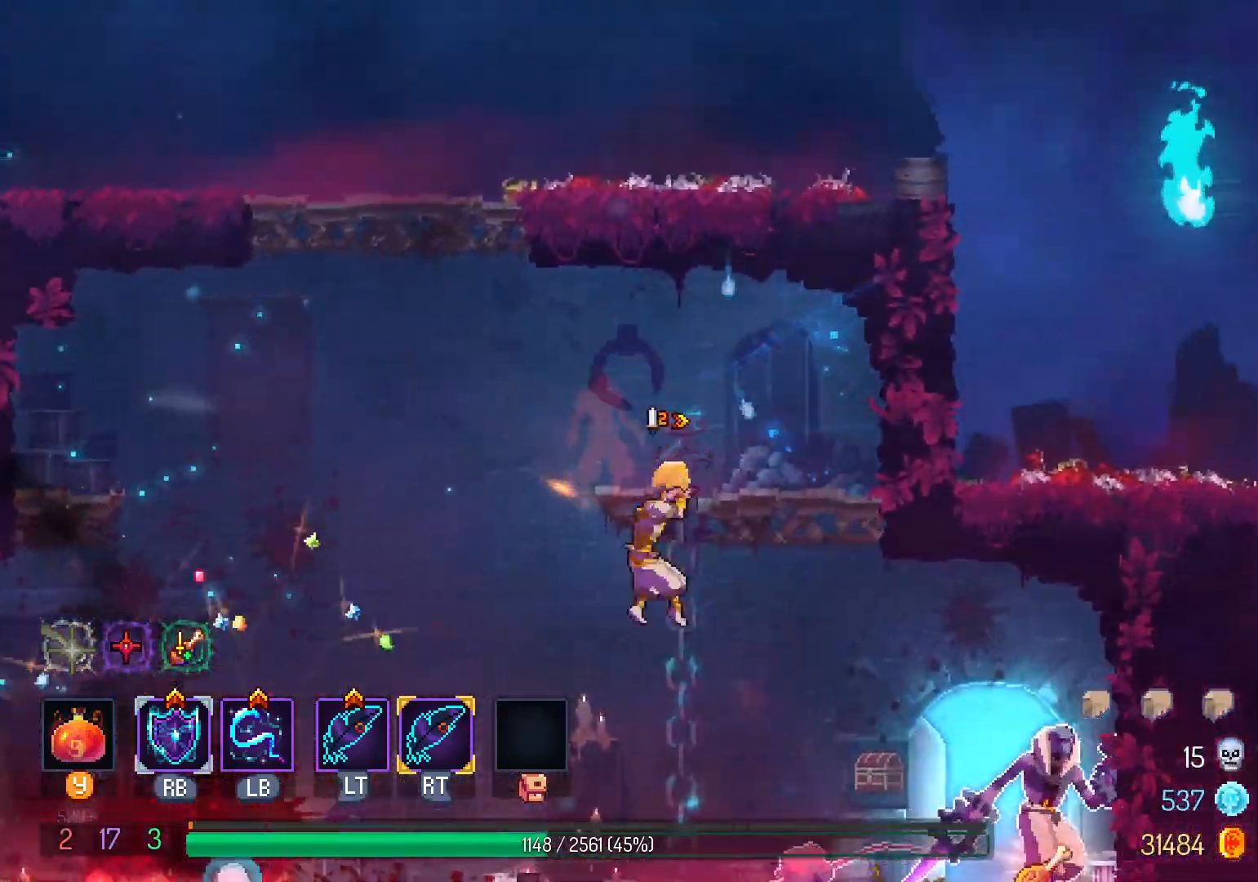
{"dt_ms": 500, "buttons": ["DPAD_RIGHT"], "left_stick": "center", "right_stick": "center"}
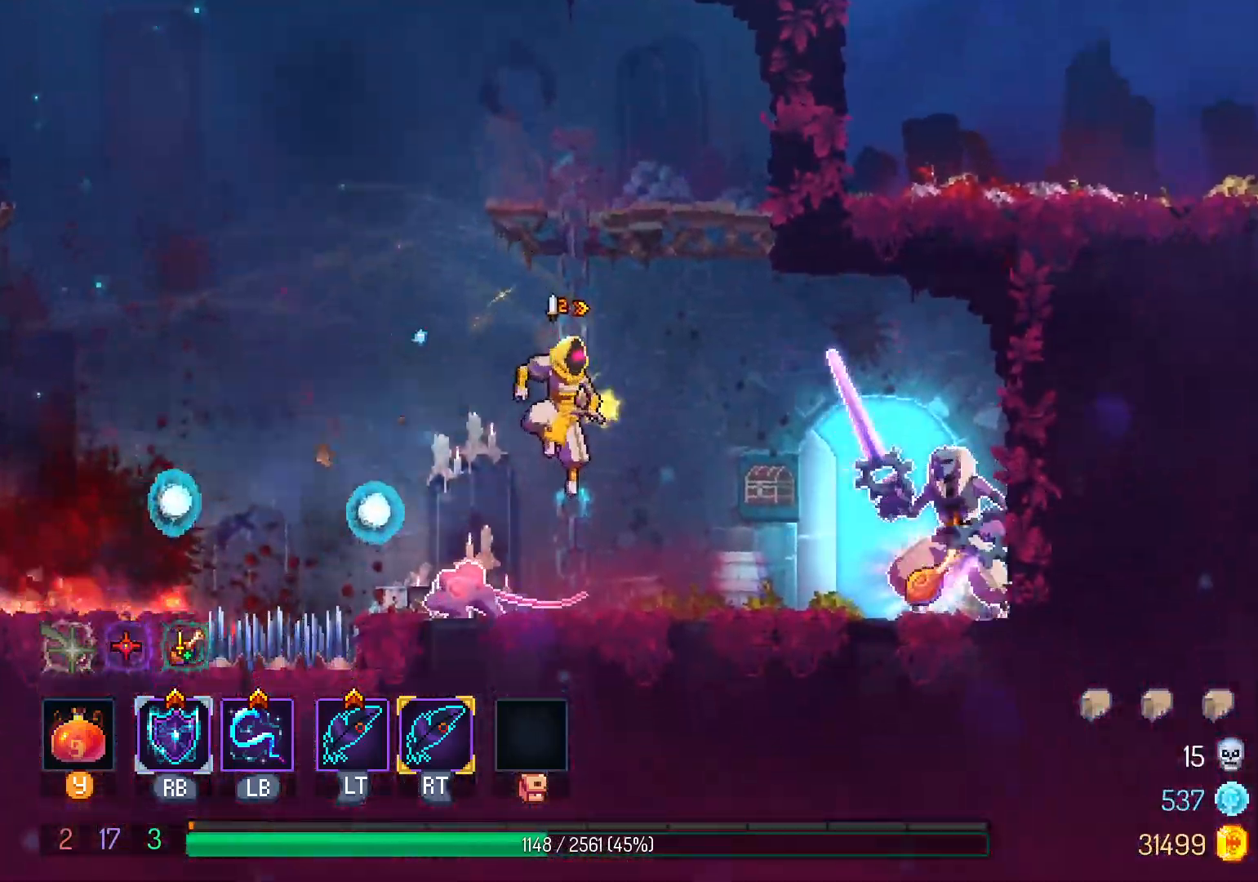
{"dt_ms": 500, "buttons": ["A", "DPAD_RIGHT"], "left_stick": "center", "right_stick": "center", "events": [[17, "DPAD_RIGHT", "up"], [200, "DPAD_RIGHT", "down"], [433, "A", "down"]]}
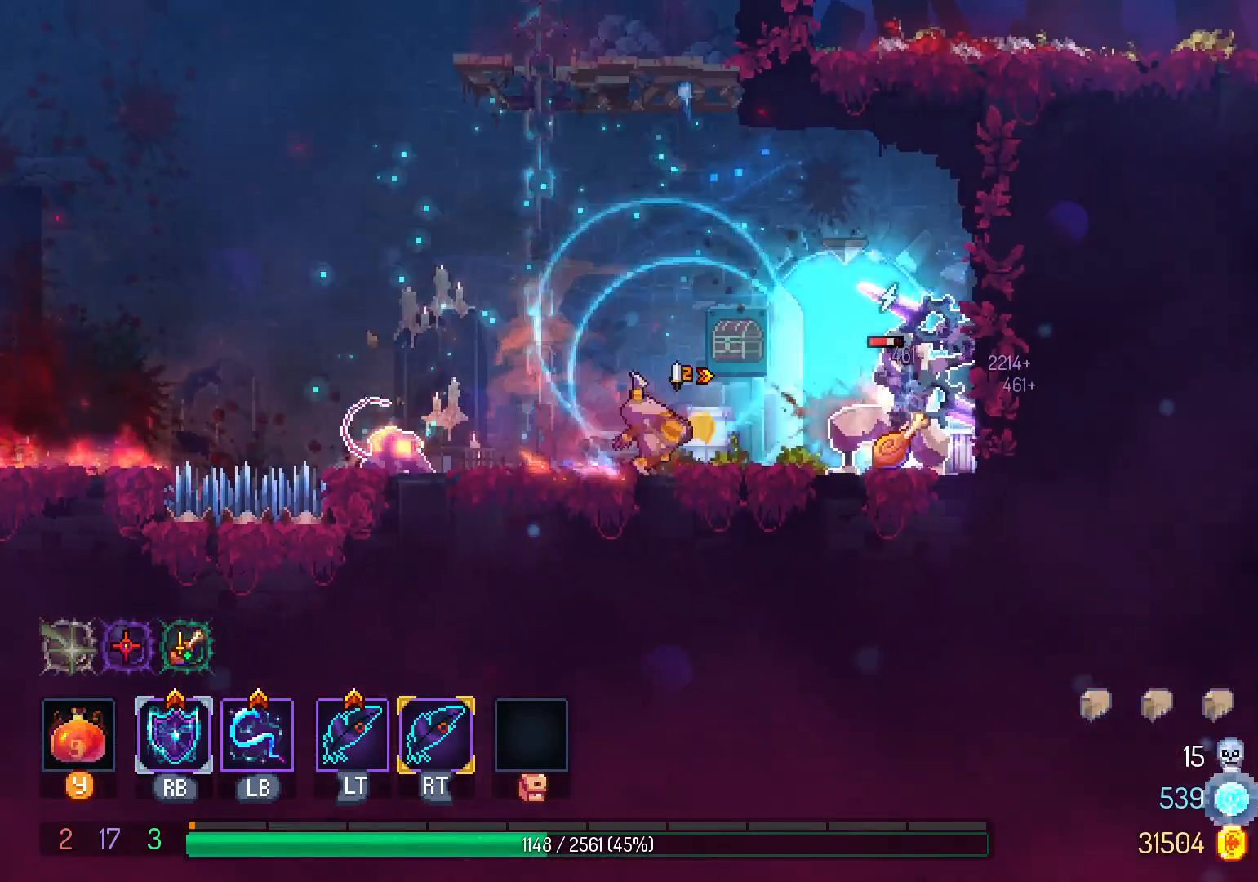
{"dt_ms": 500, "buttons": ["DPAD_RIGHT"], "left_stick": "center", "right_stick": "center", "events": [[83, "A", "up"]]}
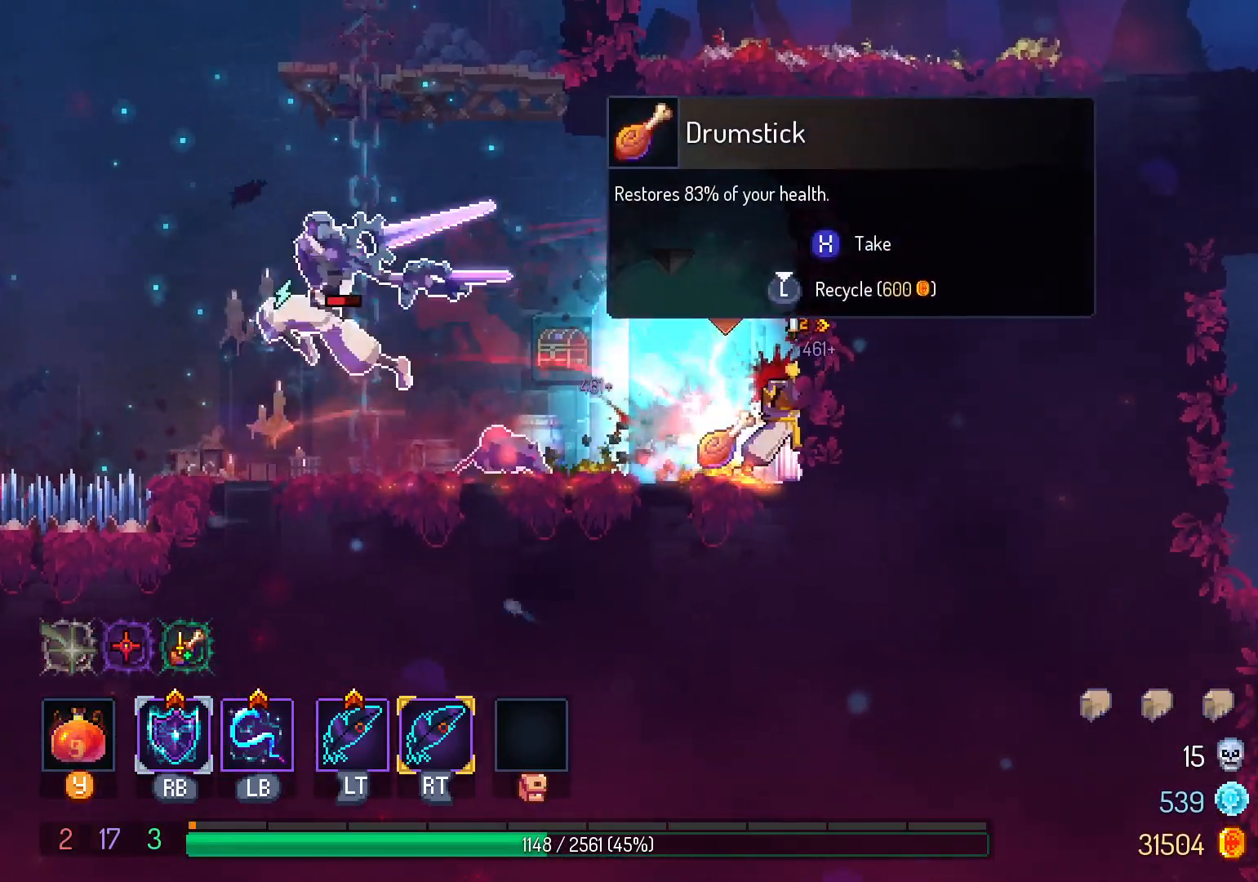
{"dt_ms": 500, "buttons": [], "left_stick": "center", "right_stick": "center", "events": [[50, "DPAD_RIGHT", "up"], [83, "DPAD_LEFT", "down"], [83, "L1", "down"], [217, "DPAD_LEFT", "up"], [217, "L1", "up"]]}
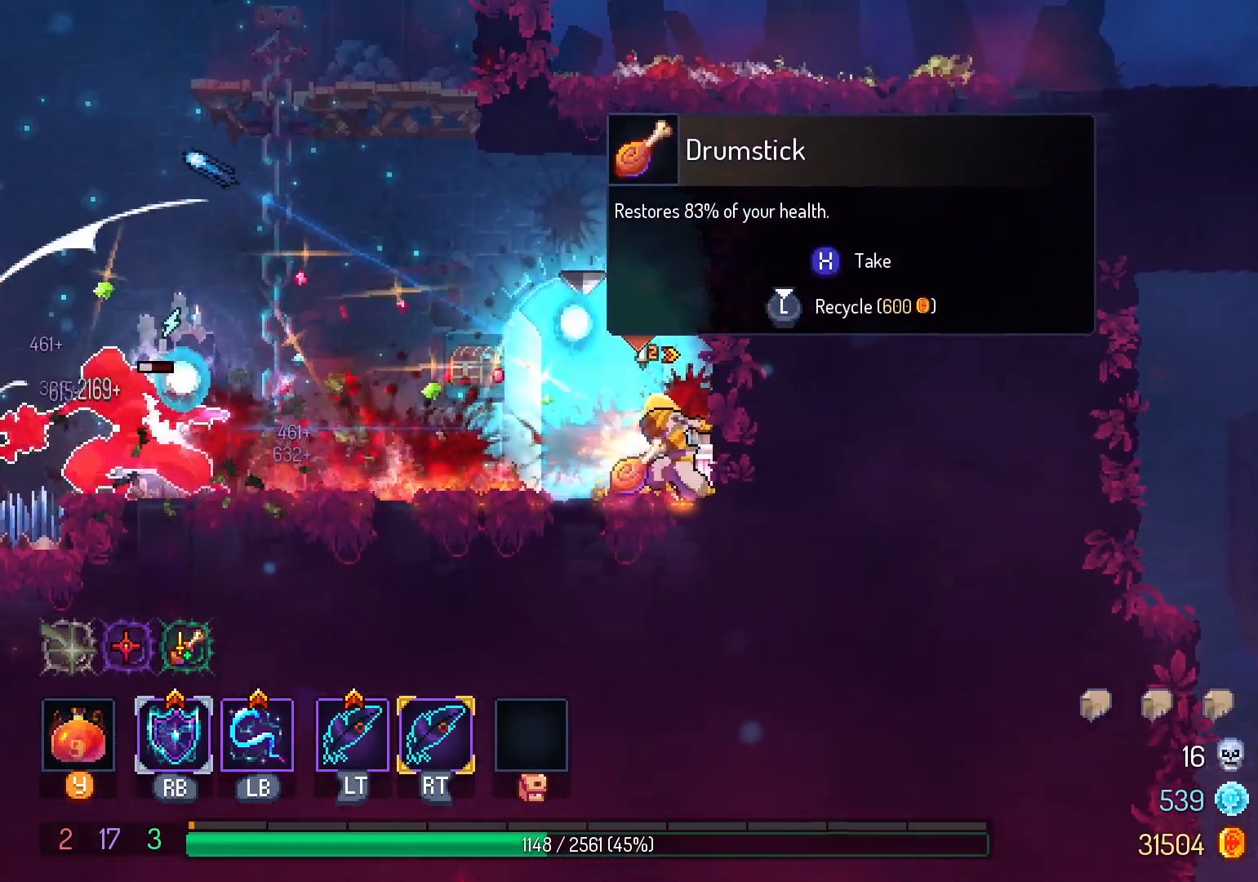
{"dt_ms": 500, "buttons": [], "left_stick": "center", "right_stick": "center", "events": [[50, "DPAD_LEFT", "down"], [100, "L1", "down"], [150, "DPAD_LEFT", "up"], [233, "L1", "up"]]}
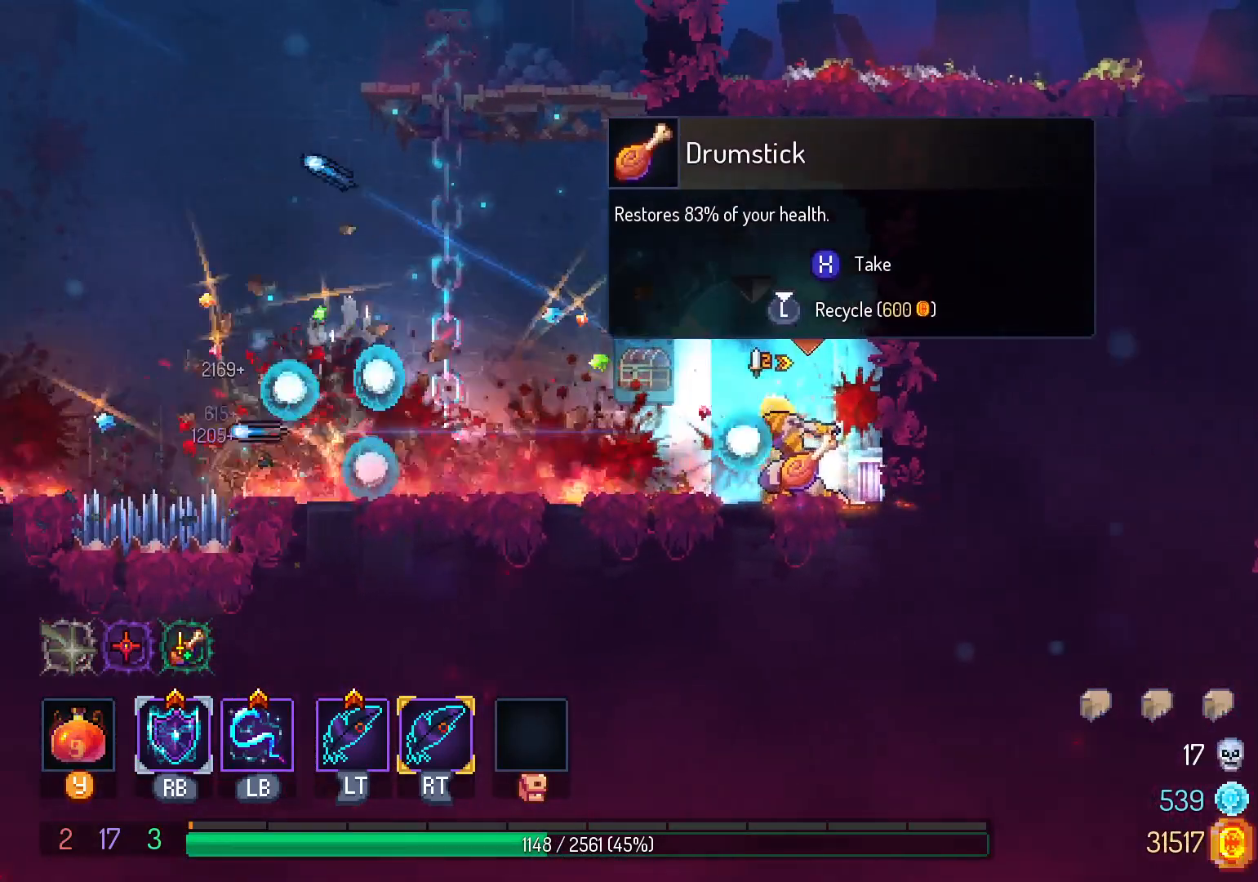
{"dt_ms": 500, "buttons": [], "left_stick": "center", "right_stick": "center", "events": []}
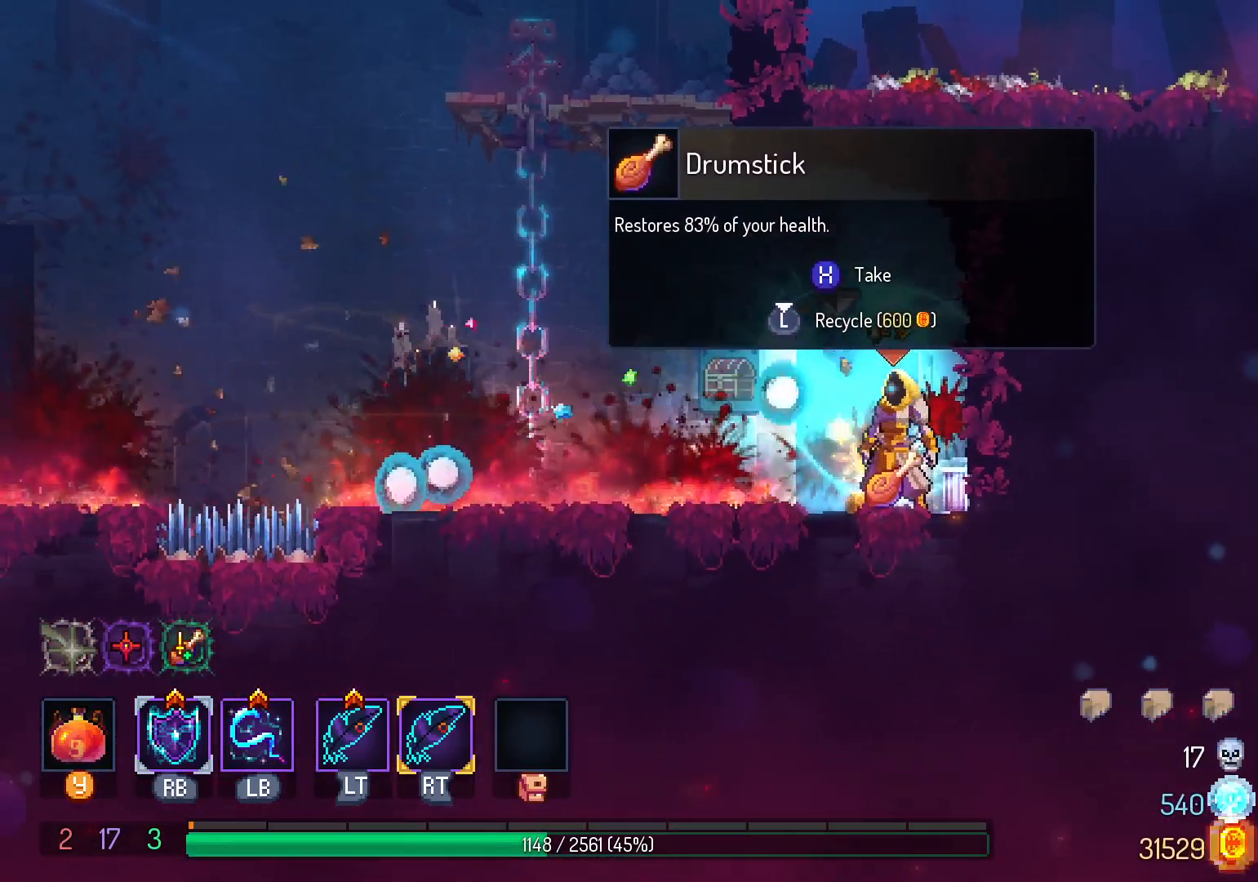
{"dt_ms": 500, "buttons": ["X"], "left_stick": "center", "right_stick": "center", "events": [[500, "X", "down"]]}
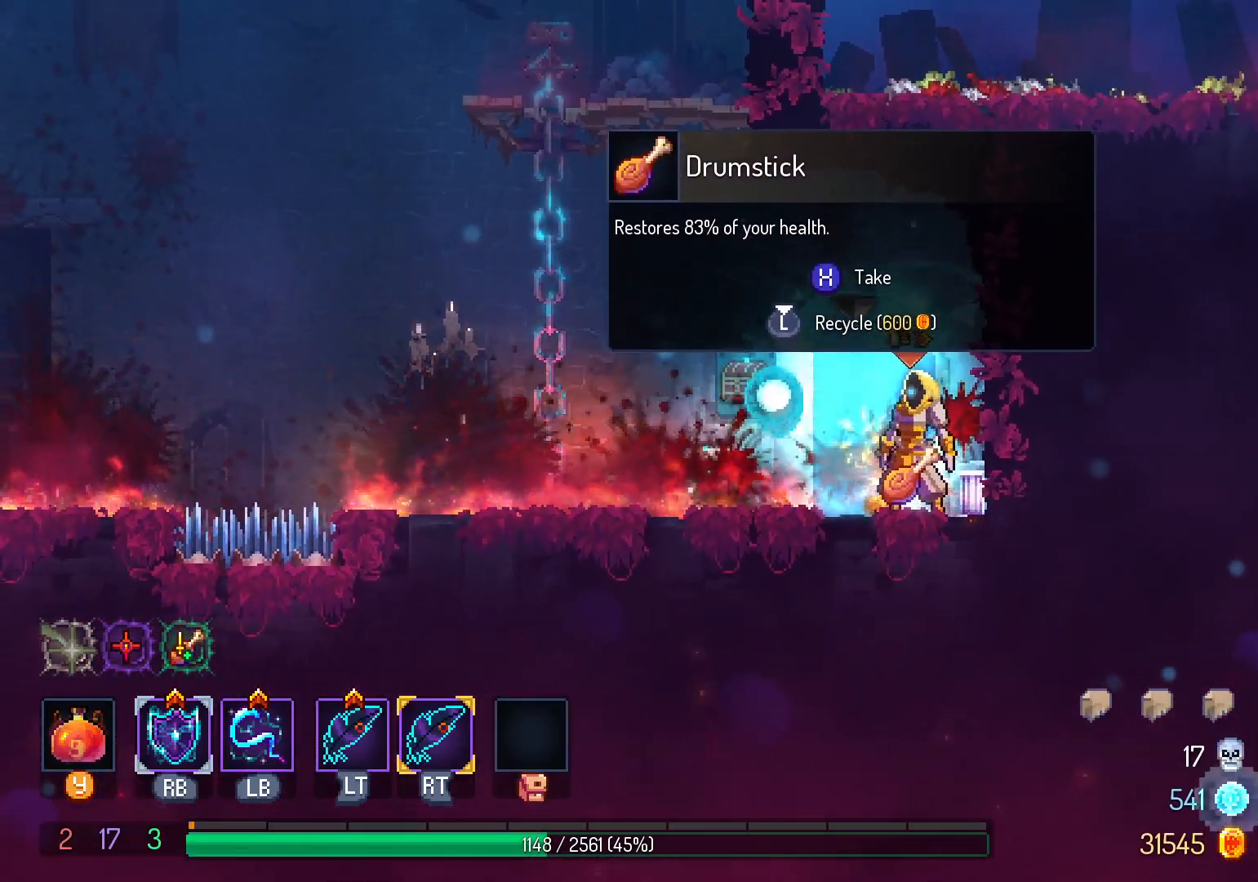
{"dt_ms": 500, "buttons": [], "left_stick": "center", "right_stick": "center", "events": [[83, "X", "up"], [250, "DPAD_LEFT", "down"], [350, "X", "down"], [367, "DPAD_LEFT", "up"], [450, "X", "up"]]}
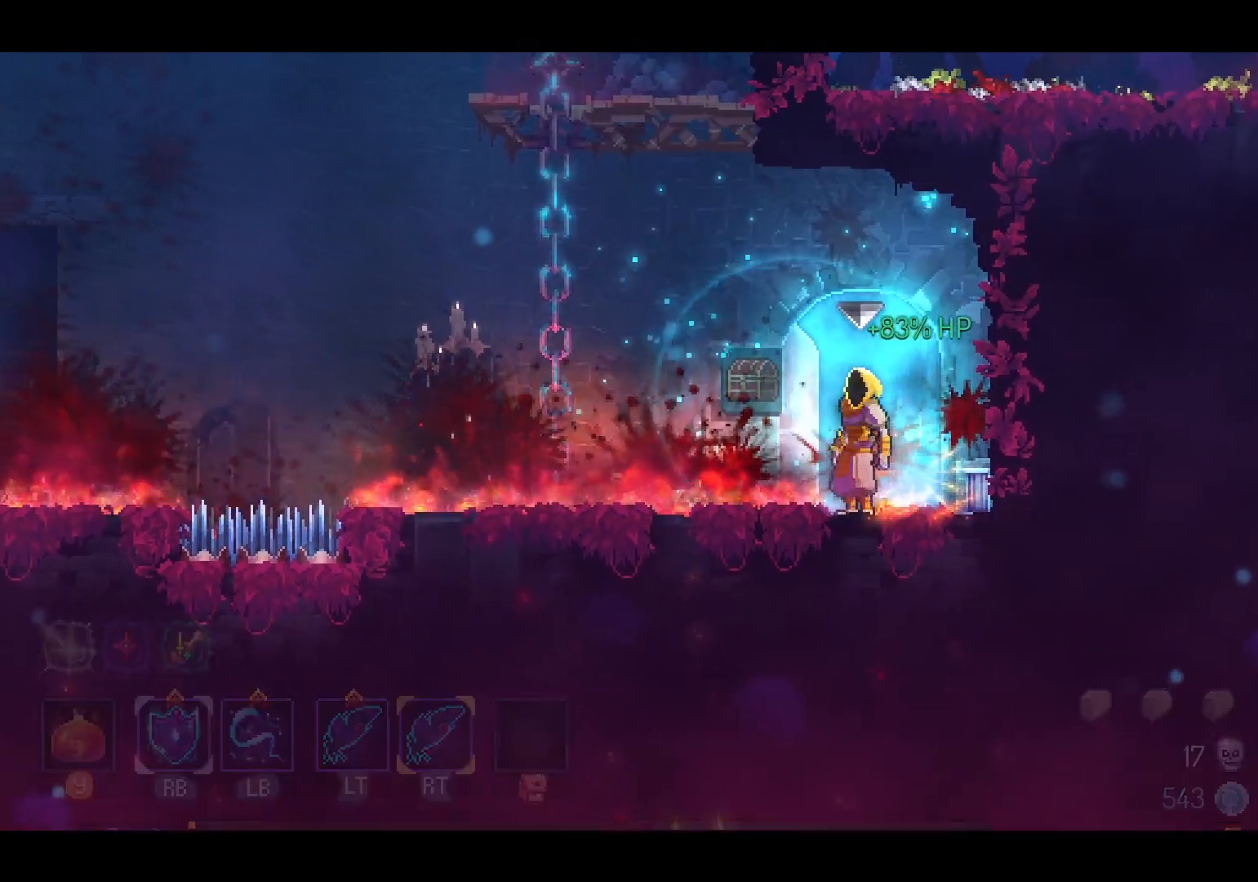
{"dt_ms": 500, "buttons": [], "left_stick": "center", "right_stick": "center", "events": [[17, "X", "down"], [117, "X", "up"]]}
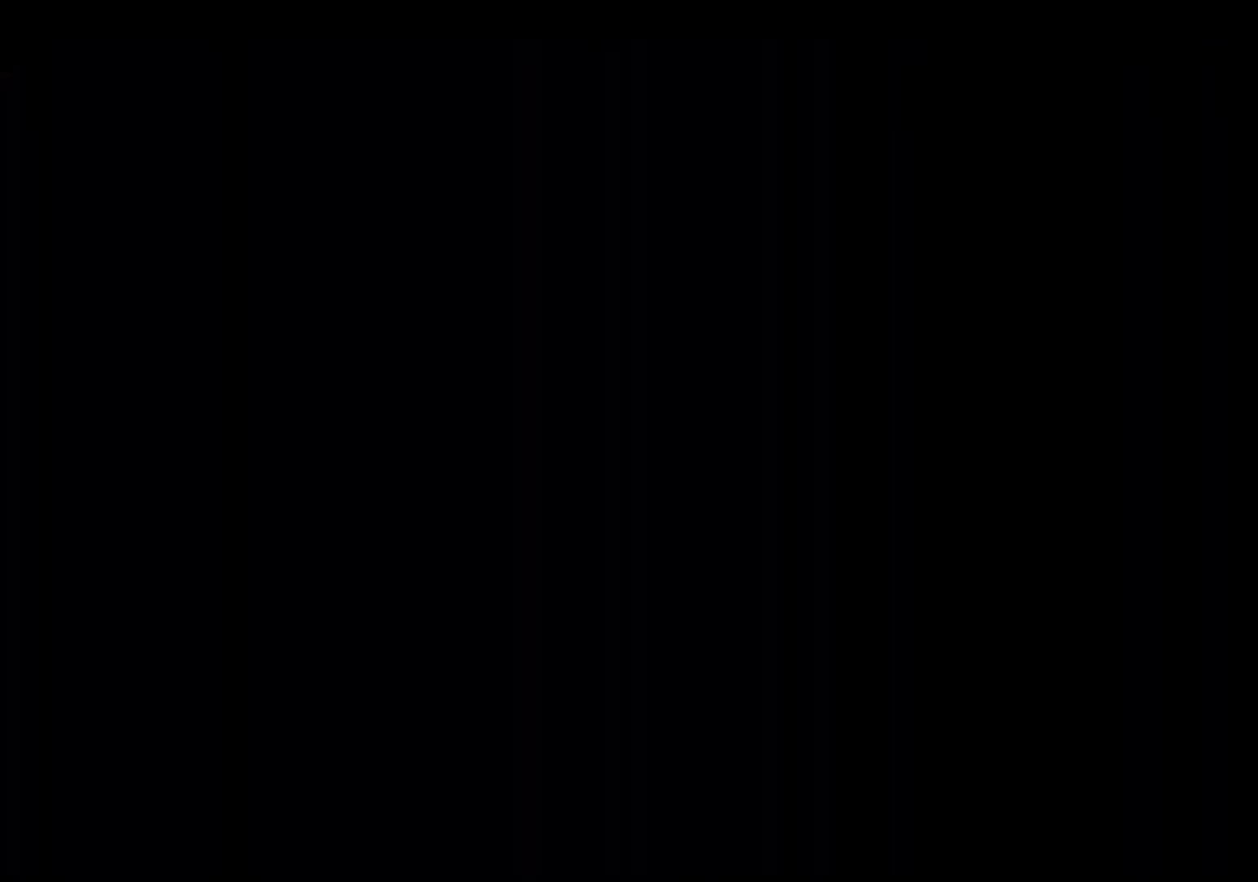
{"dt_ms": 500, "buttons": [], "left_stick": "center", "right_stick": "center", "events": []}
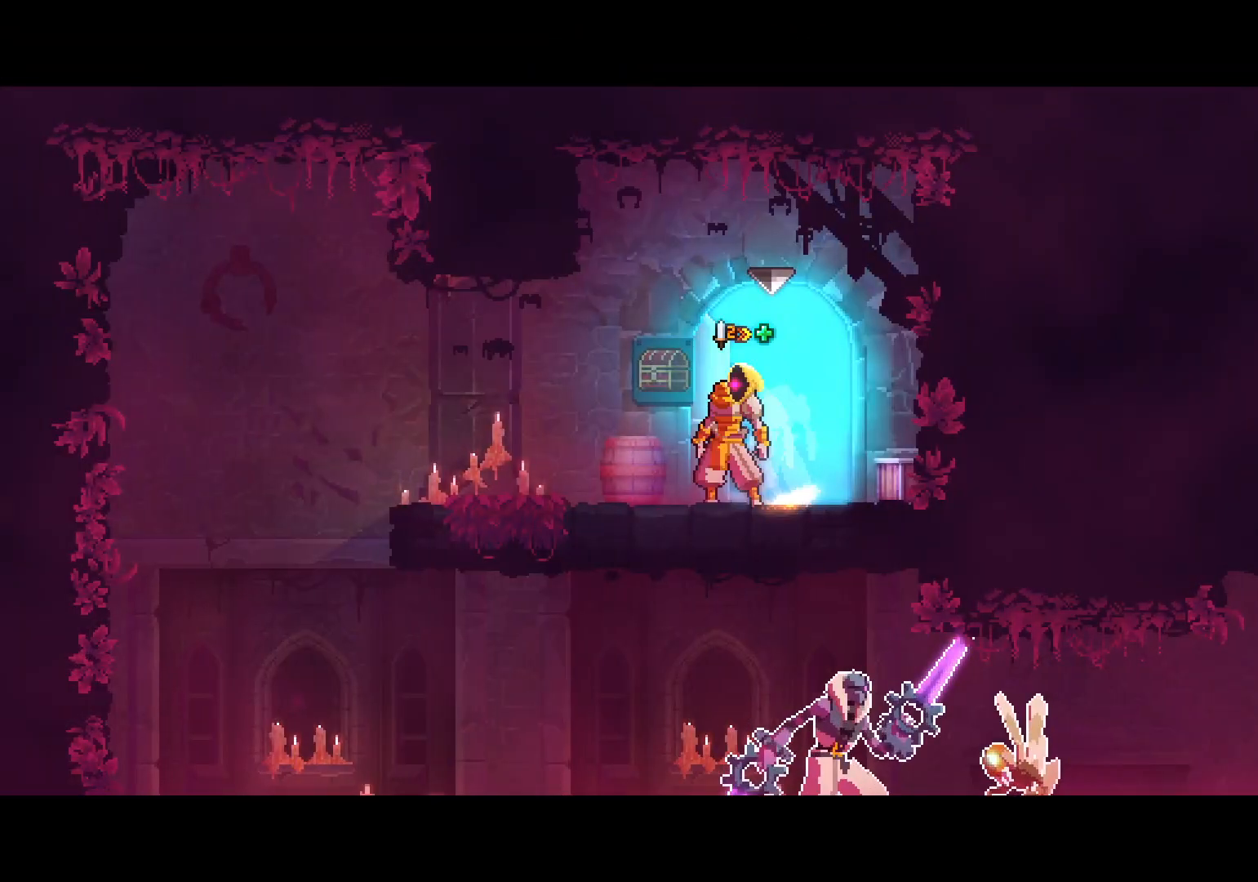
{"dt_ms": 500, "buttons": [], "left_stick": "center", "right_stick": "center", "events": [[400, "X", "down"], [500, "X", "up"]]}
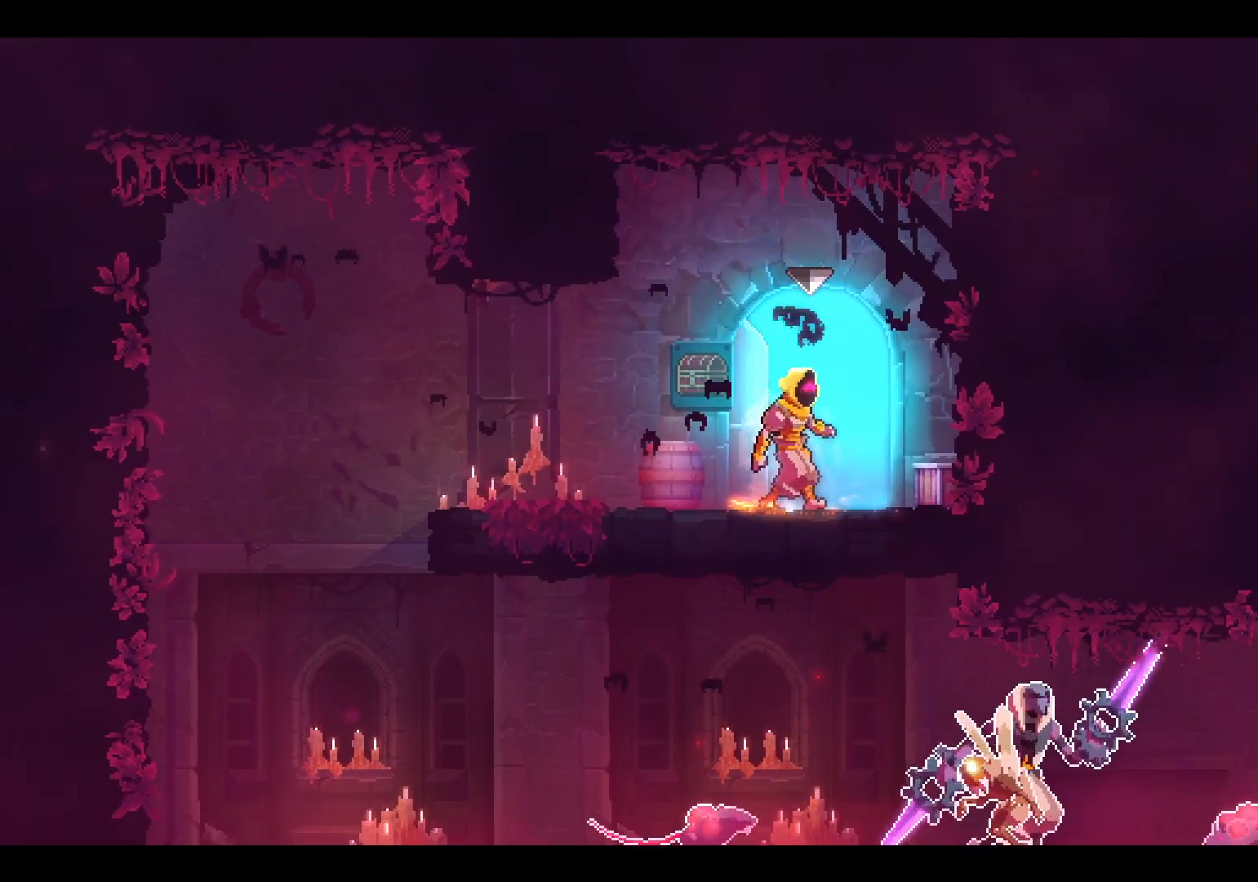
{"dt_ms": 500, "buttons": [], "left_stick": "center", "right_stick": "center", "events": [[83, "X", "down"], [183, "X", "up"]]}
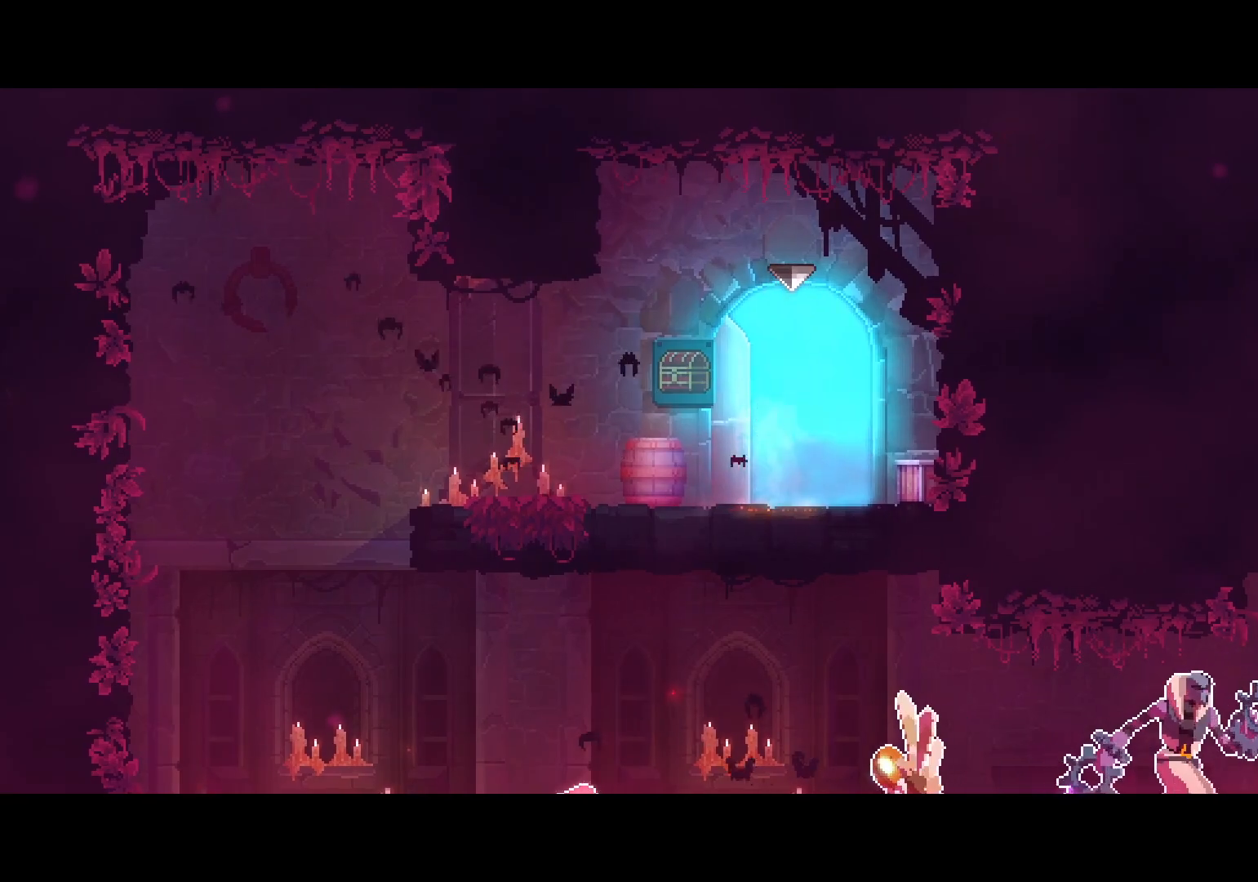
{"dt_ms": 500, "buttons": [], "left_stick": "center", "right_stick": "center", "events": []}
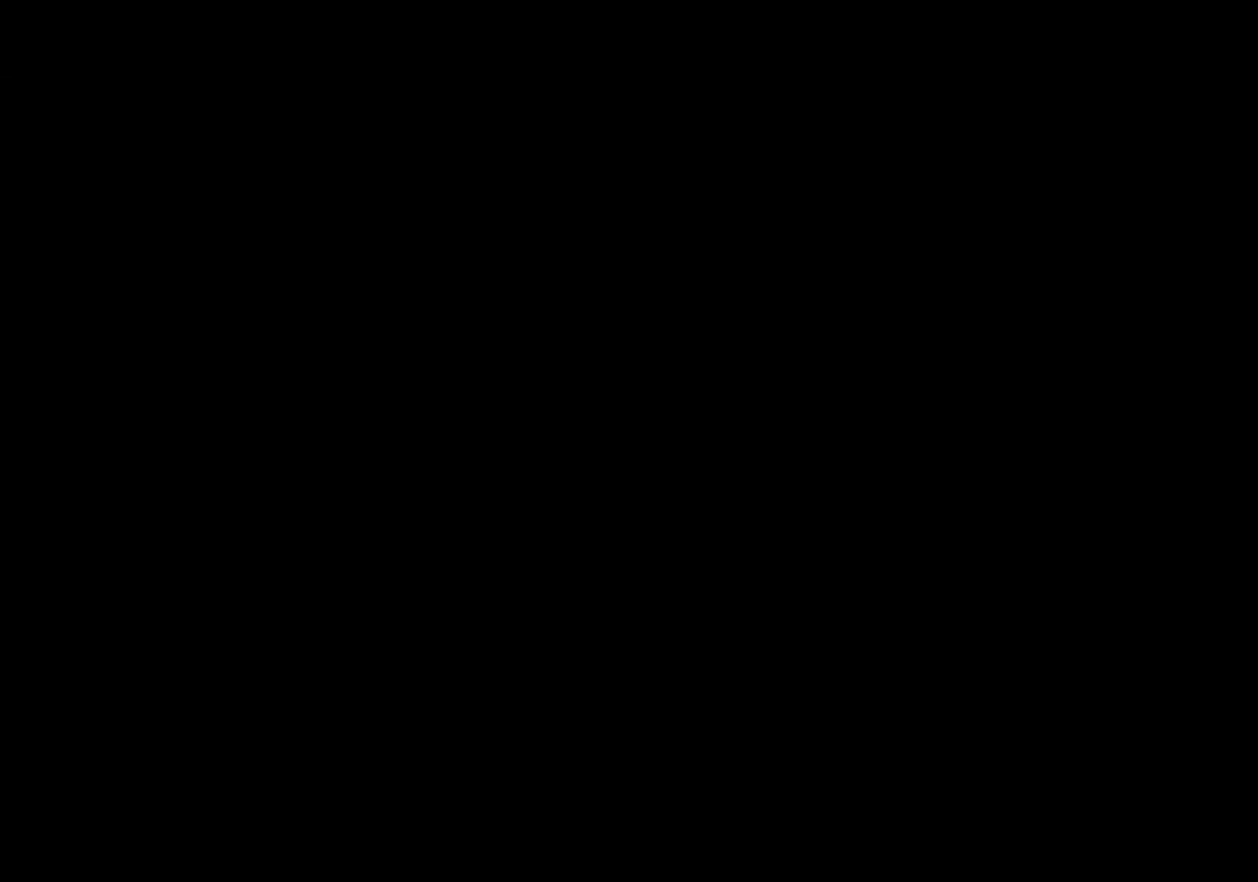
{"dt_ms": 500, "buttons": ["DPAD_LEFT"], "left_stick": "center", "right_stick": "center", "events": [[400, "DPAD_LEFT", "down"]]}
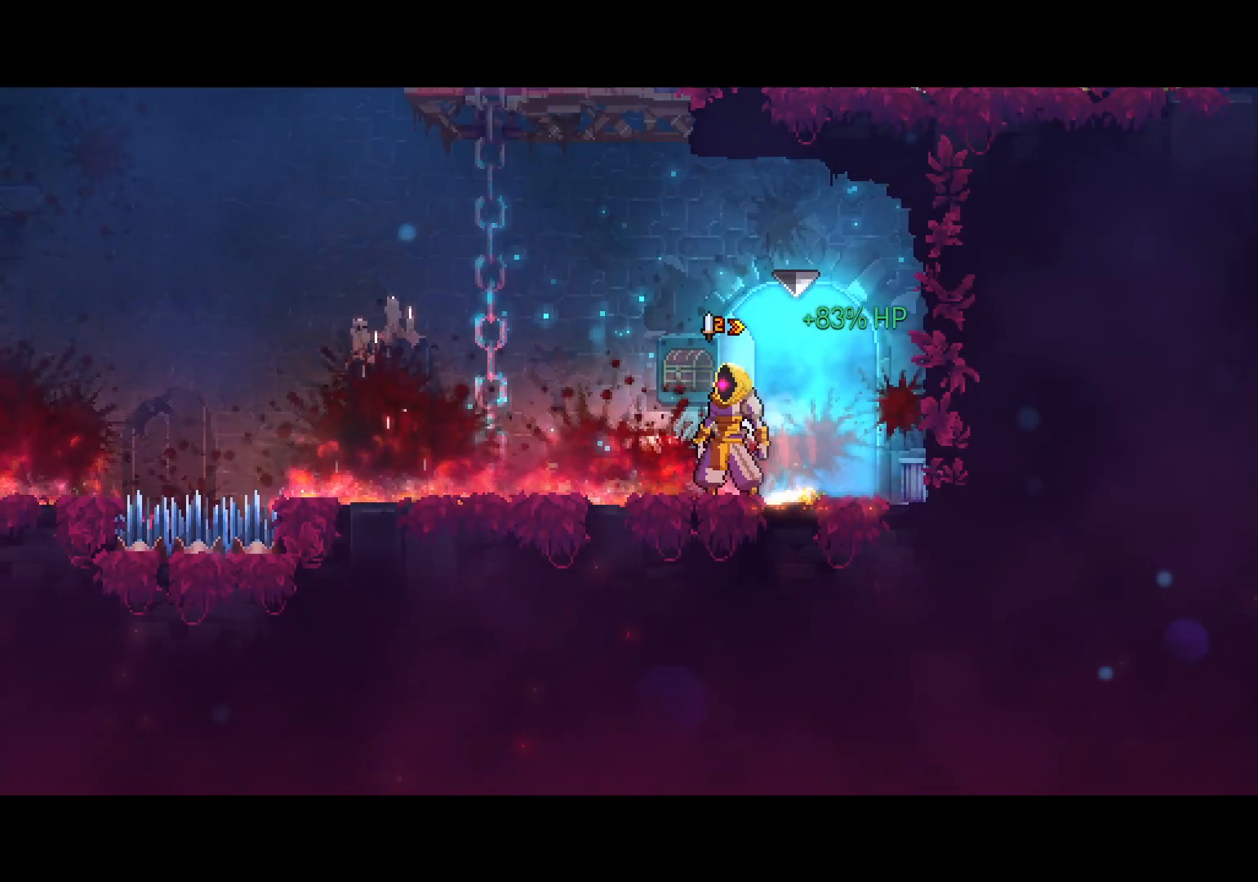
{"dt_ms": 500, "buttons": ["B", "DPAD_UP"], "left_stick": "center", "right_stick": "center", "events": [[17, "B", "down"], [100, "B", "up"], [183, "B", "down"], [250, "B", "up"], [333, "B", "down"], [350, "DPAD_LEFT", "up"], [367, "DPAD_UP", "down"], [417, "B", "up"], [483, "B", "down"]]}
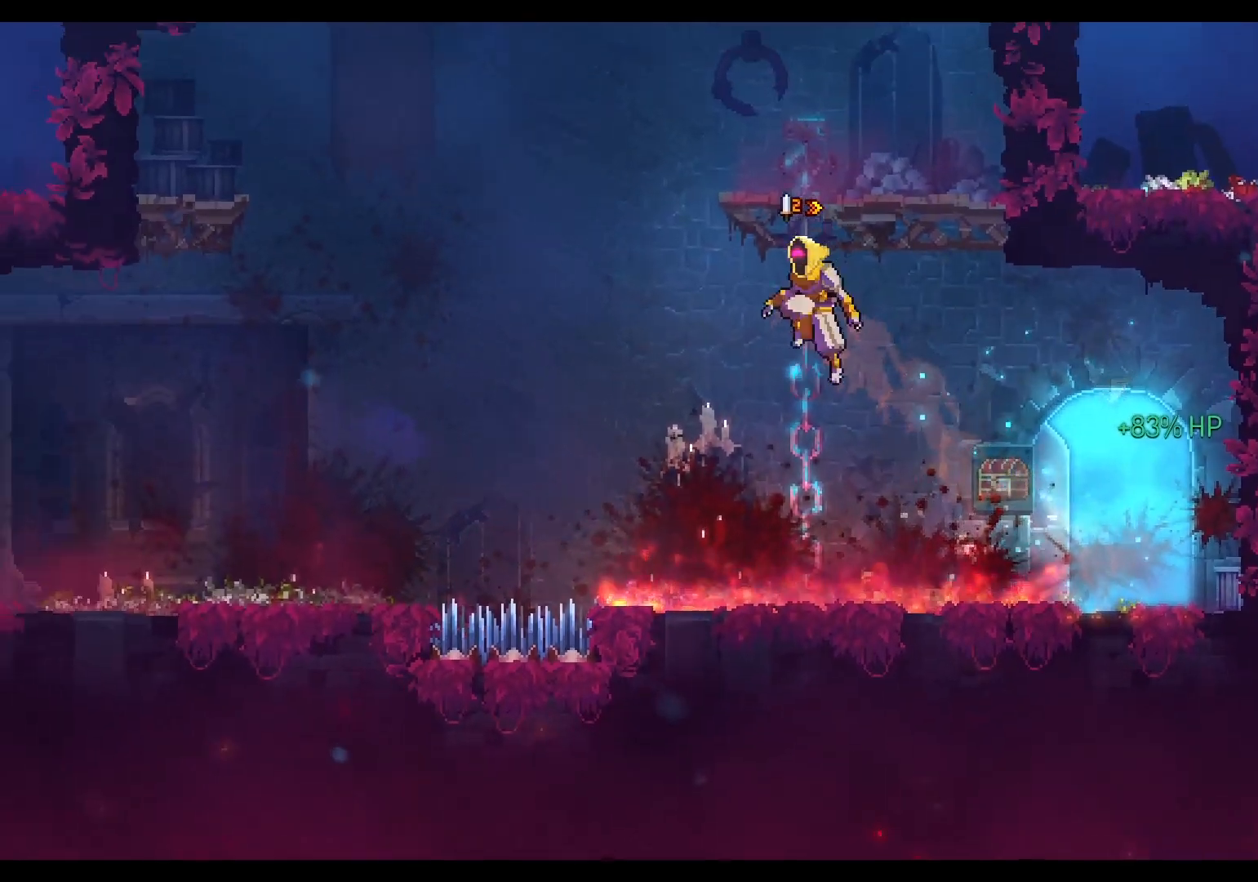
{"dt_ms": 1000, "buttons": ["B", "L1"], "left_stick": "center", "right_stick": "center"}
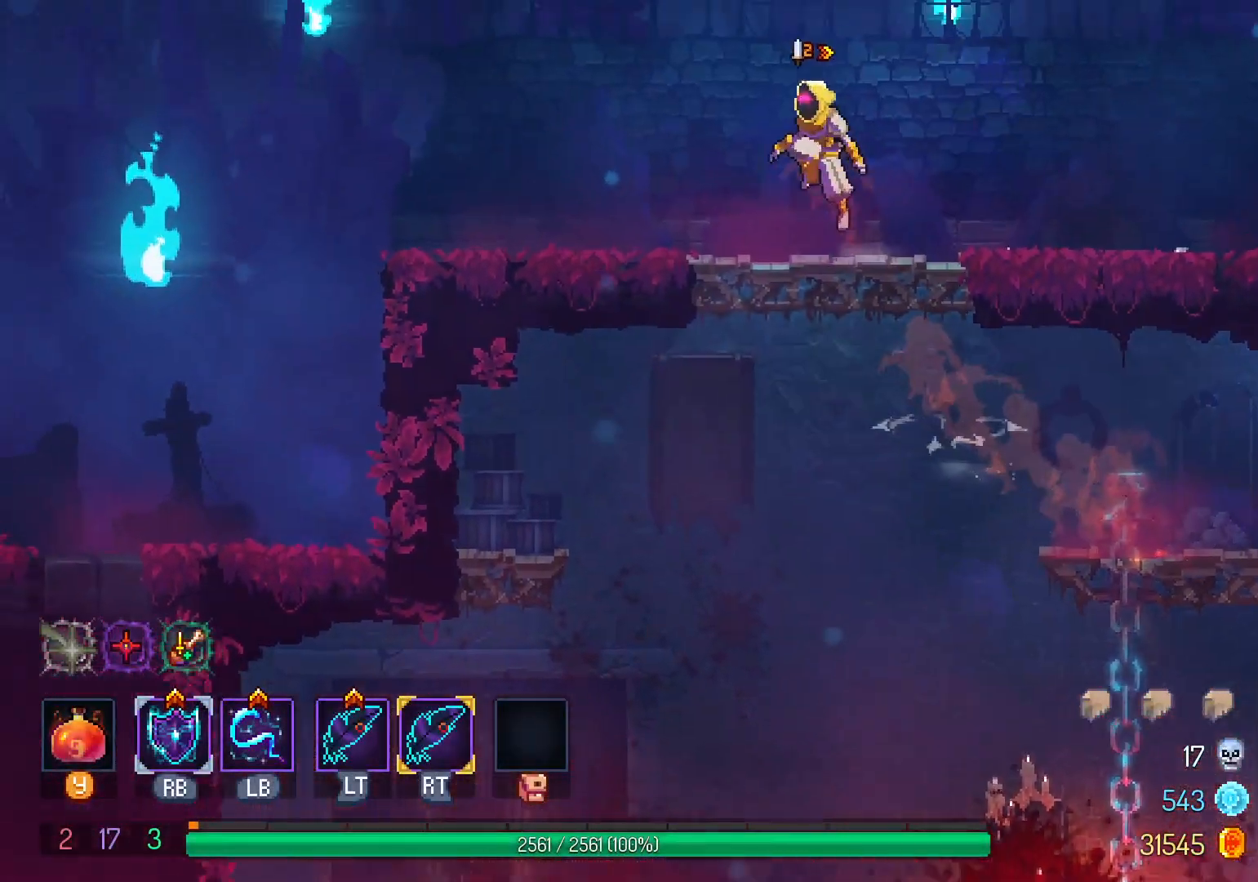
{"dt_ms": 500, "buttons": ["DPAD_RIGHT"], "left_stick": "center", "right_stick": "center", "events": [[50, "B", "up"], [83, "L1", "up"], [100, "DPAD_RIGHT", "down"], [117, "B", "down"], [200, "B", "up"]]}
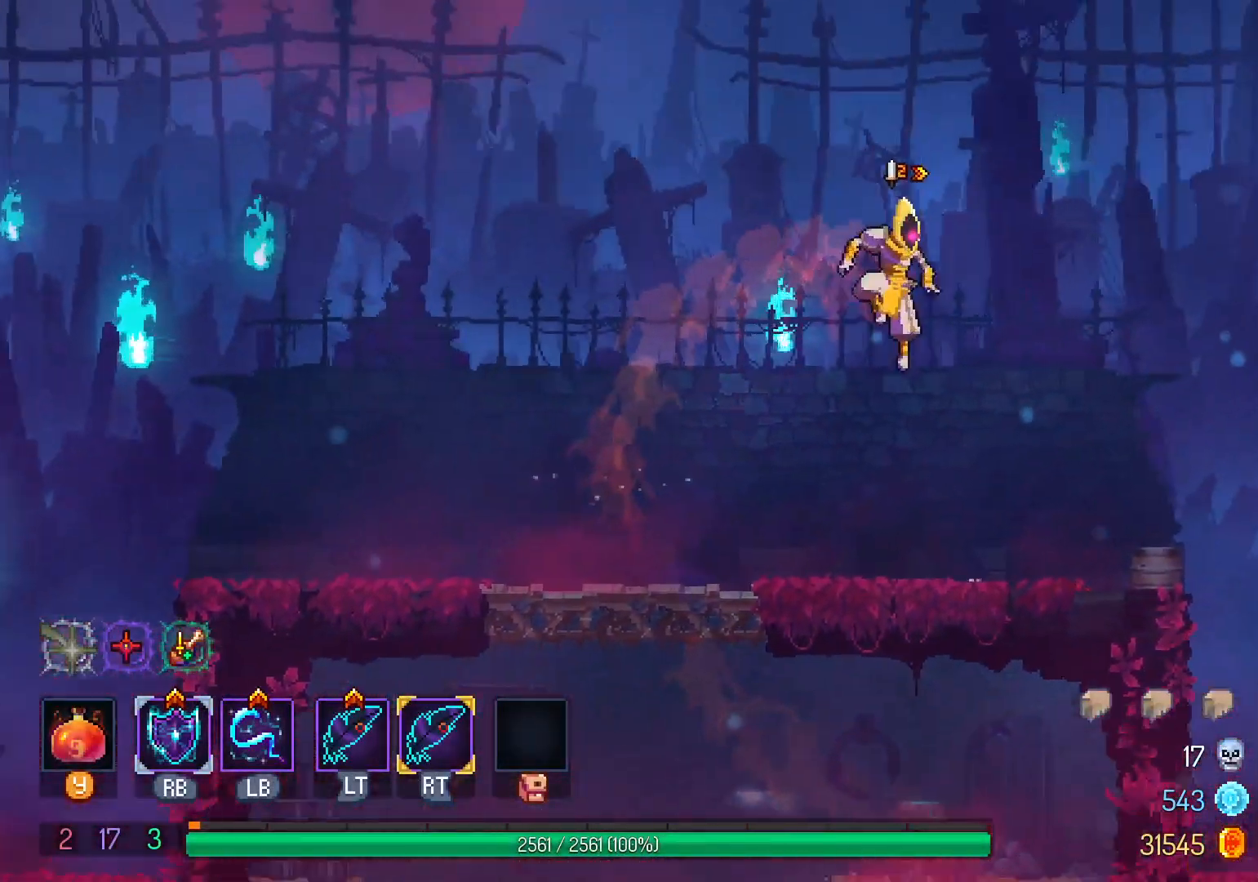
{"dt_ms": 500, "buttons": ["DPAD_RIGHT"], "left_stick": "center", "right_stick": "center", "events": [[383, "B", "down"], [467, "B", "up"]]}
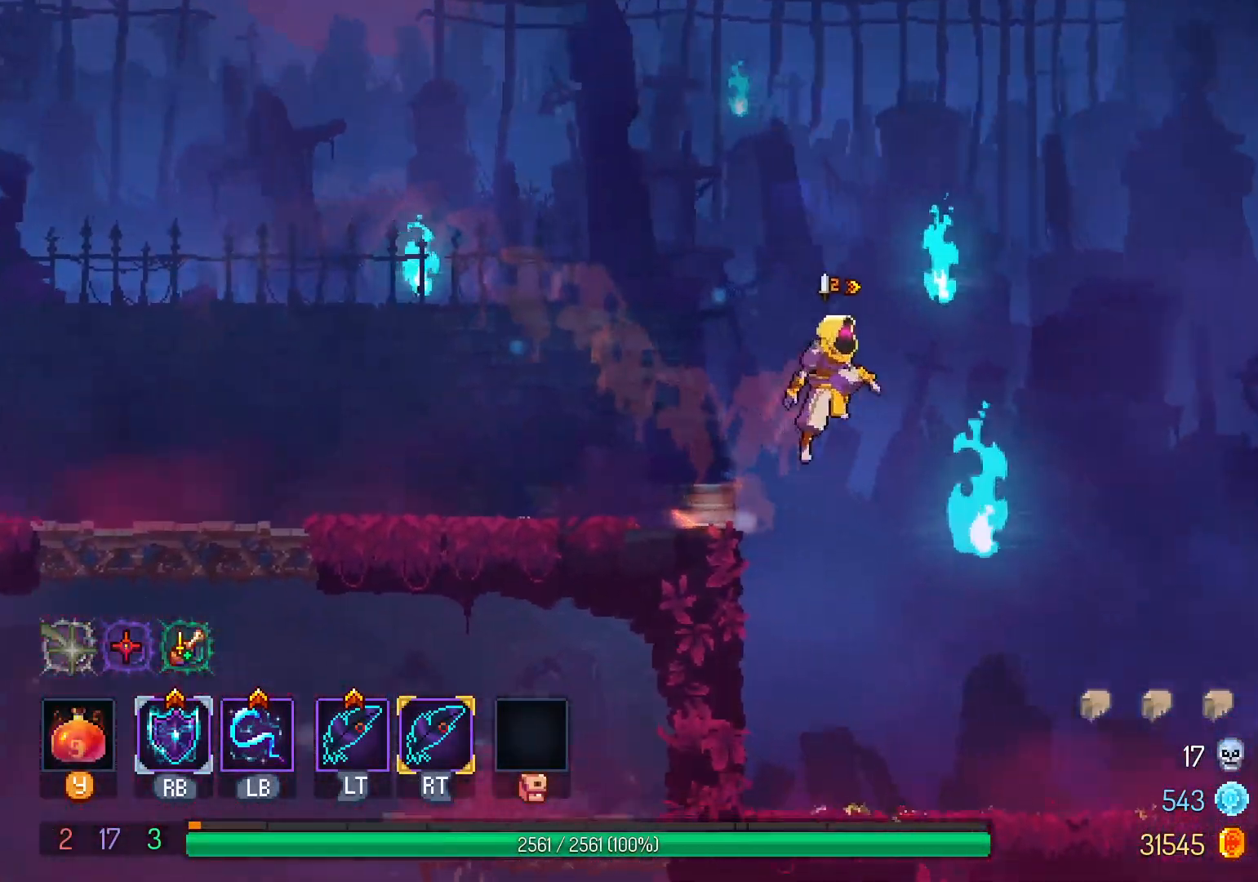
{"dt_ms": 500, "buttons": ["DPAD_RIGHT"], "left_stick": "center", "right_stick": "center", "events": [[183, "DPAD_DOWN", "down"], [200, "B", "down"], [200, "DPAD_RIGHT", "up"], [267, "A", "down"], [283, "B", "up"], [300, "DPAD_RIGHT", "down"], [350, "DPAD_DOWN", "up"], [383, "A", "up"]]}
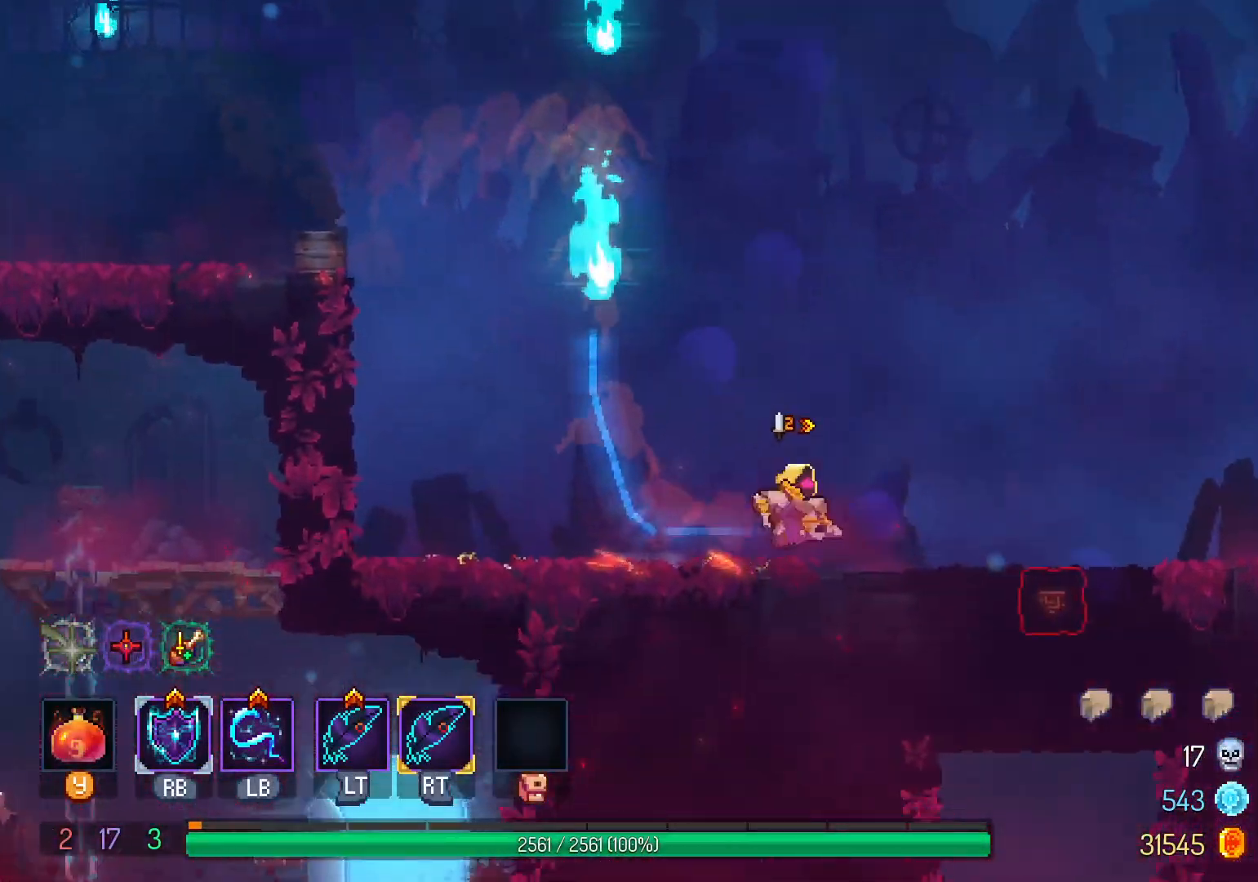
{"dt_ms": 500, "buttons": ["DPAD_RIGHT"], "left_stick": "center", "right_stick": "center", "events": []}
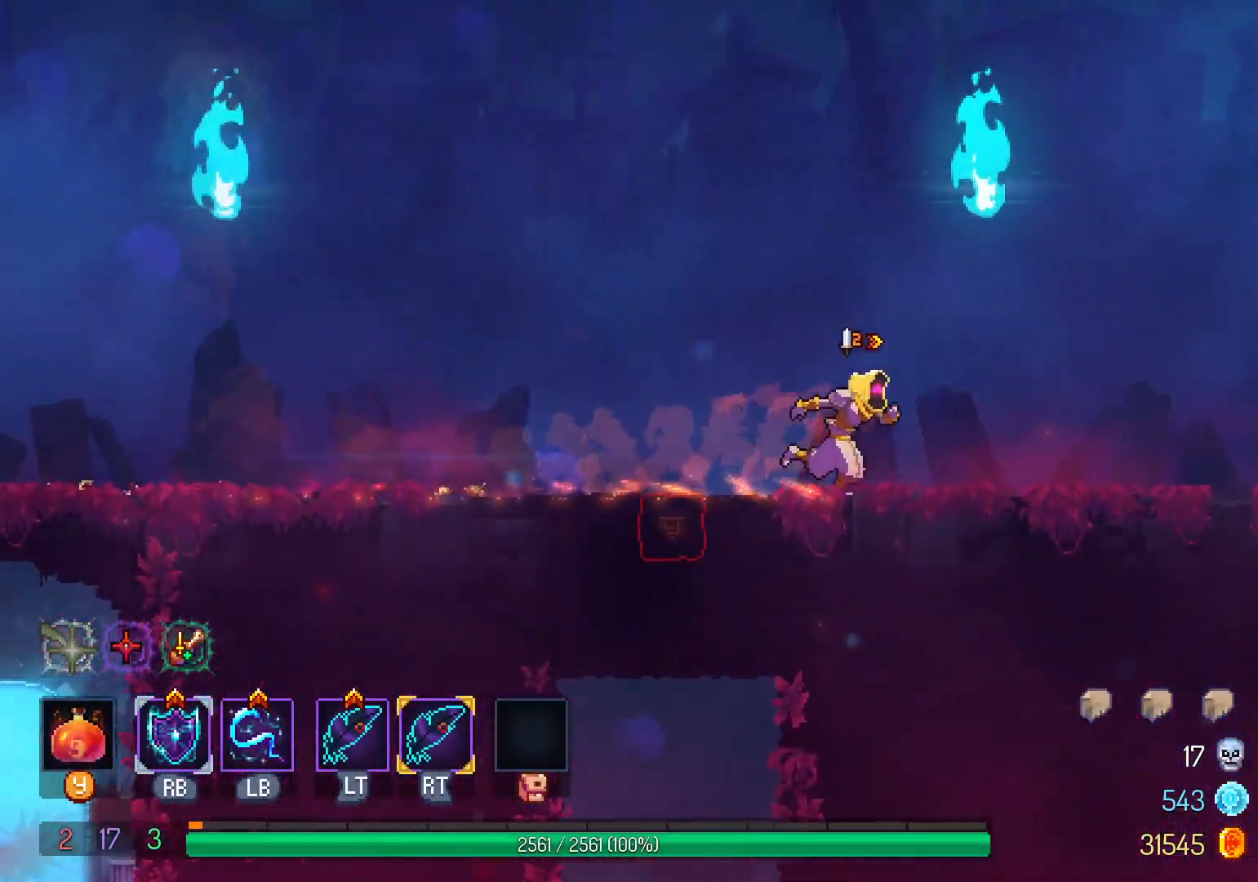
{"dt_ms": 500, "buttons": ["DPAD_RIGHT"], "left_stick": "center", "right_stick": "center", "events": []}
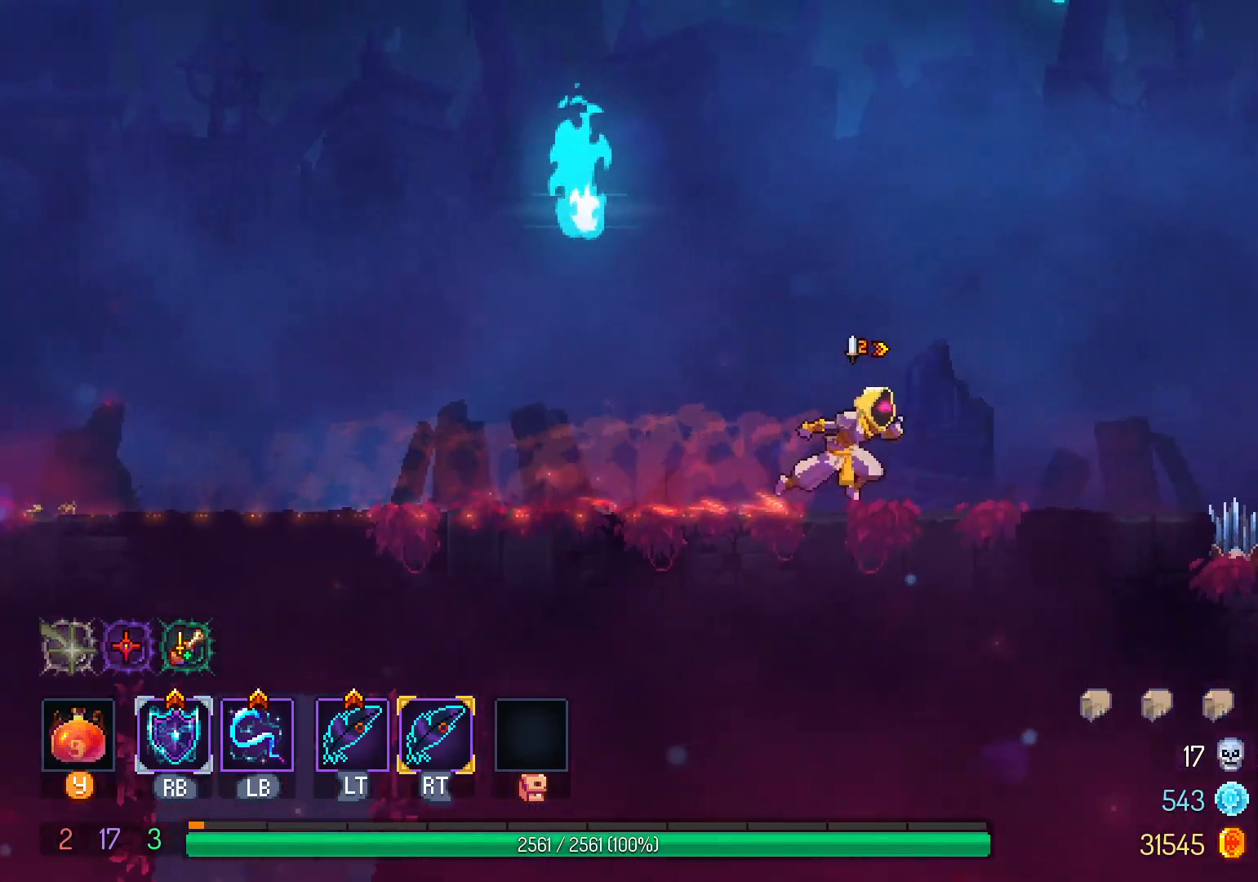
{"dt_ms": 500, "buttons": ["B", "DPAD_RIGHT"], "left_stick": "center", "right_stick": "center"}
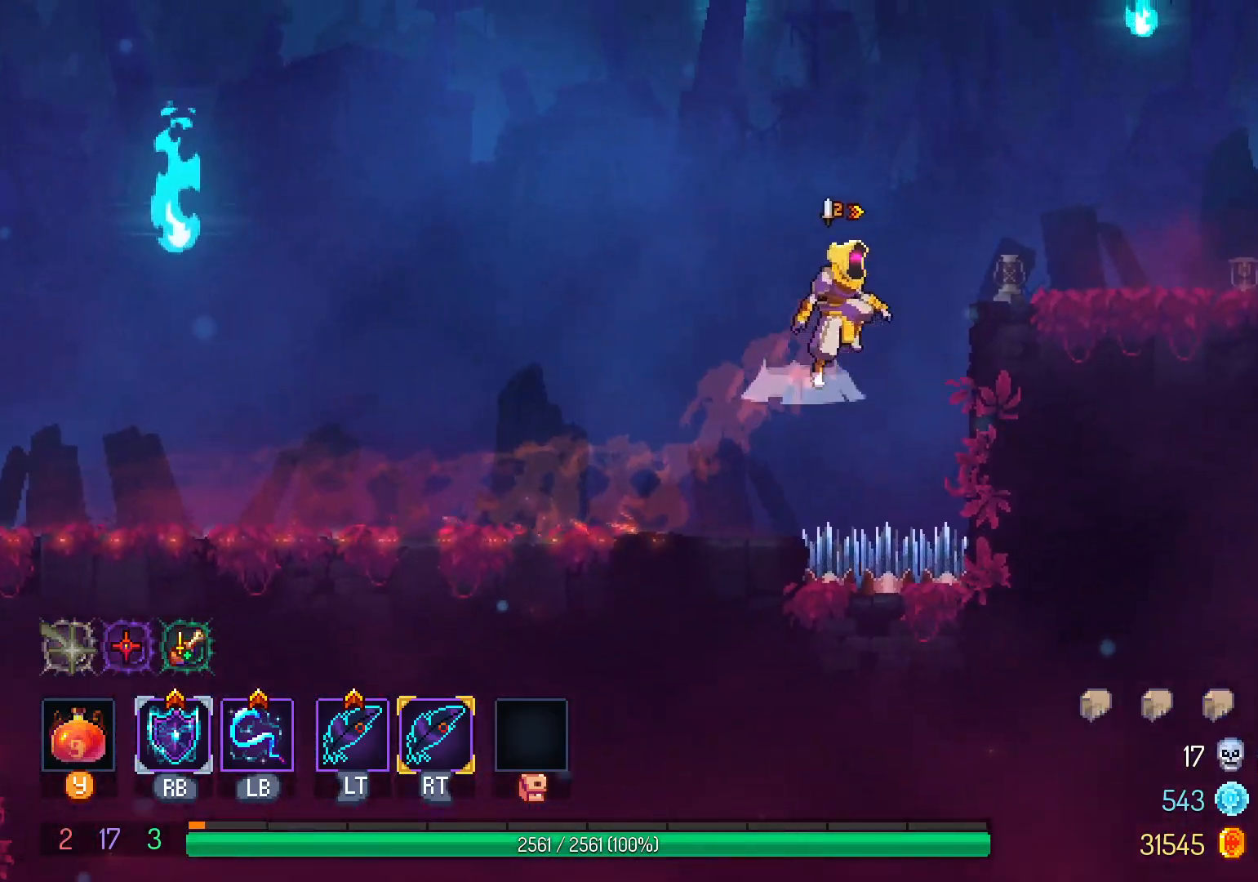
{"dt_ms": 500, "buttons": ["DPAD_RIGHT"], "left_stick": "center", "right_stick": "center", "events": [[33, "B", "up"]]}